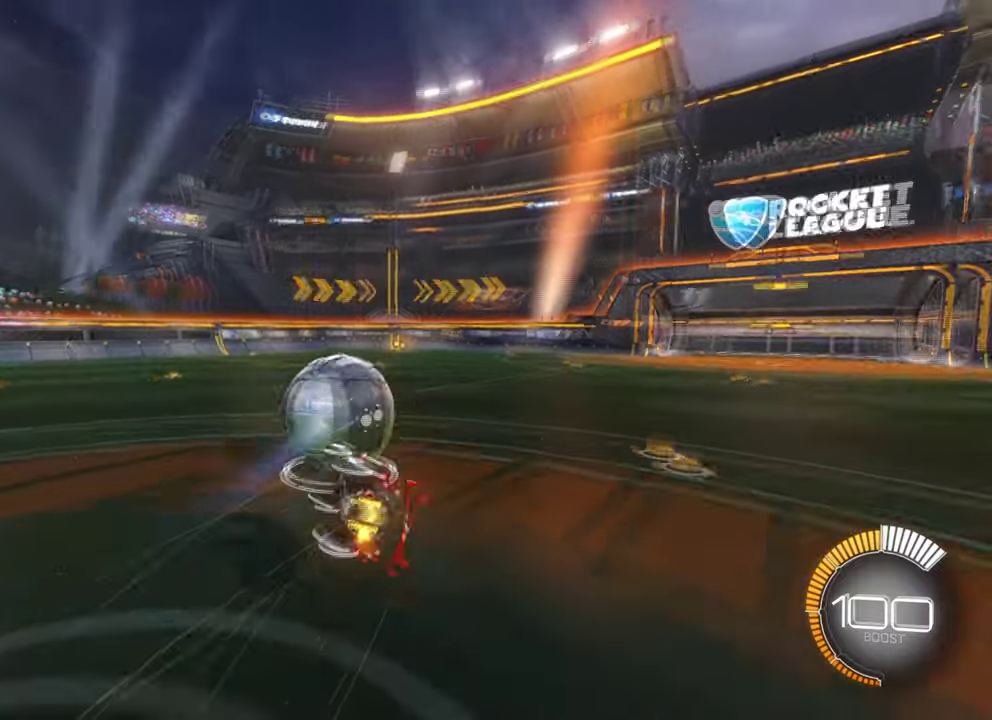
Gameplay with a controller (Xbox layout); each line is a JSON object with the inputs held at the frame after it (dt_ms = milliseconds from this image to that frame). "events" lists button and stick changes between this image and that frame as [ms after this image, input, new state], when the widget could be followed in between. Not read: right_stick.
{"dt_ms": 600, "buttons": [], "left_stick": "center", "events": [[500, "left_stick", "center"], [534, "R2", "up"]]}
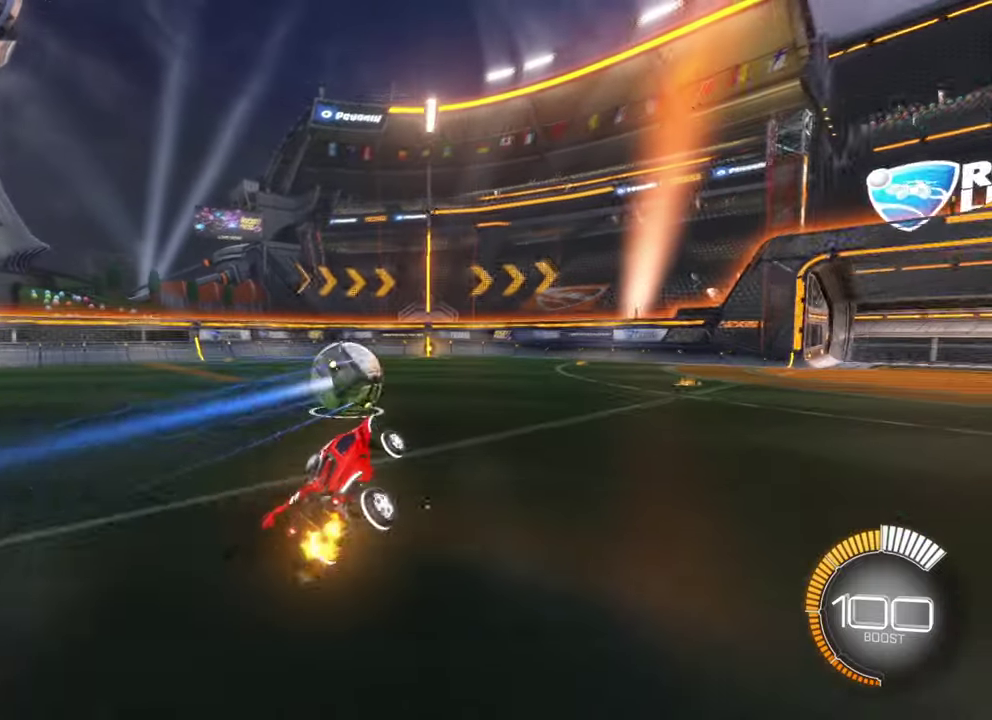
{"dt_ms": 300, "buttons": ["L2"], "left_stick": "center", "events": [[267, "L2", "down"]]}
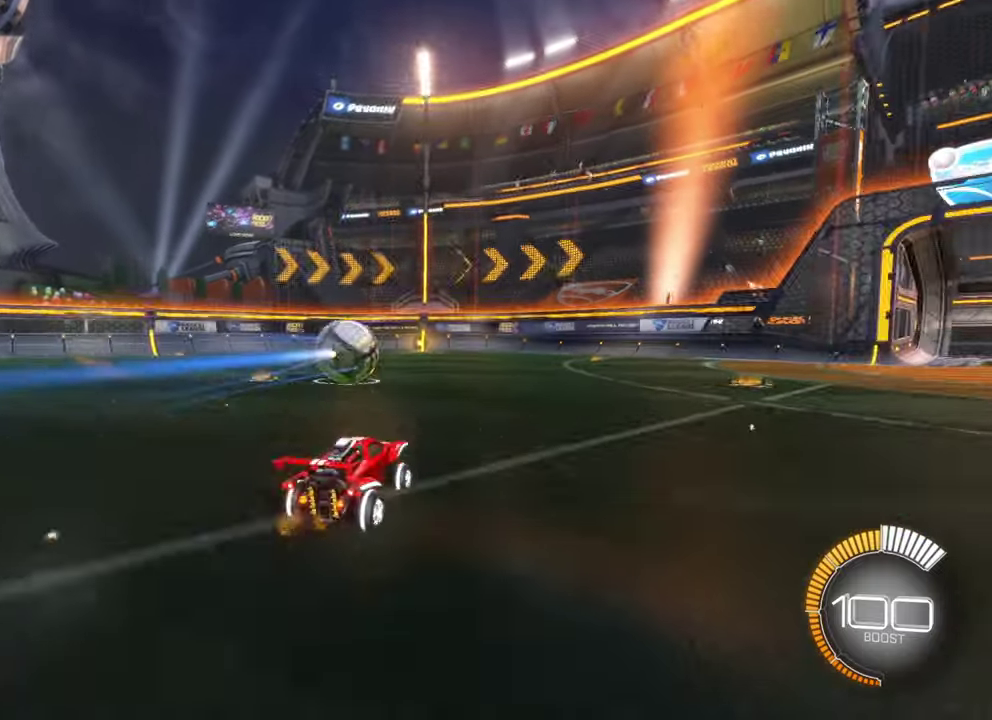
{"dt_ms": 700, "buttons": [], "left_stick": "center", "events": [[234, "L2", "up"]]}
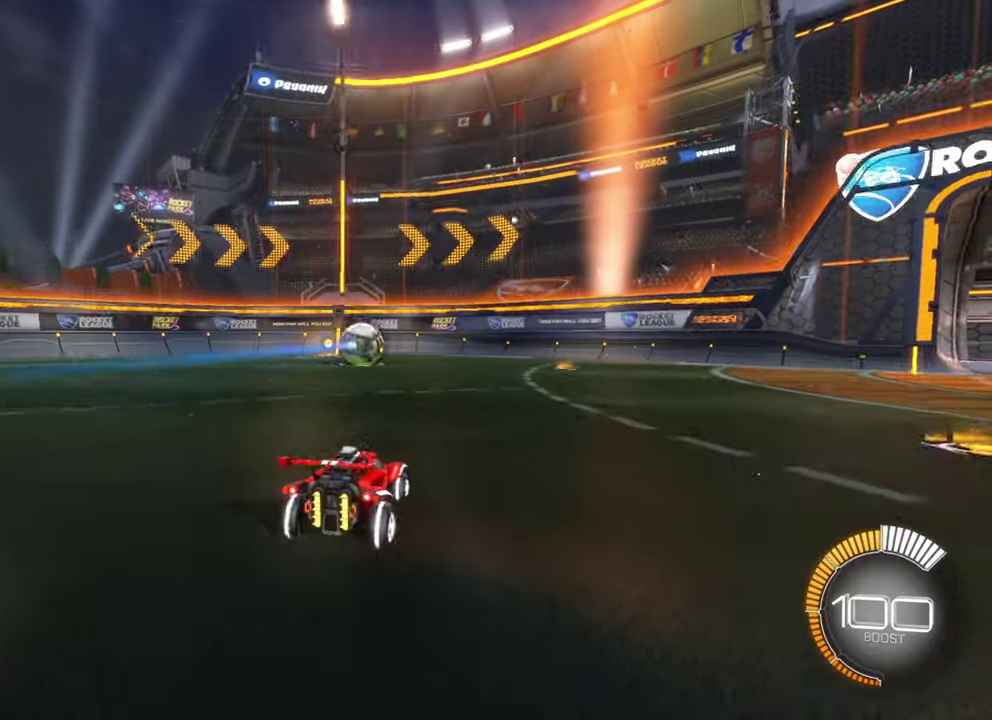
{"dt_ms": 500, "buttons": [], "left_stick": "center", "events": []}
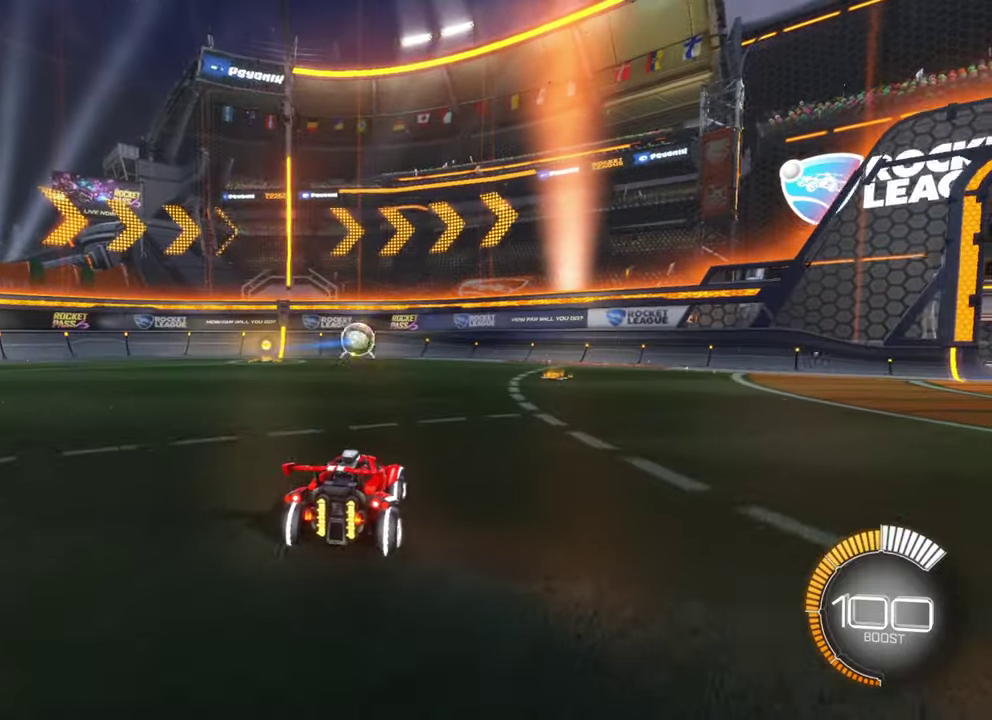
{"dt_ms": 600, "buttons": [], "left_stick": "center", "events": [[267, "R1", "down"], [334, "R1", "up"]]}
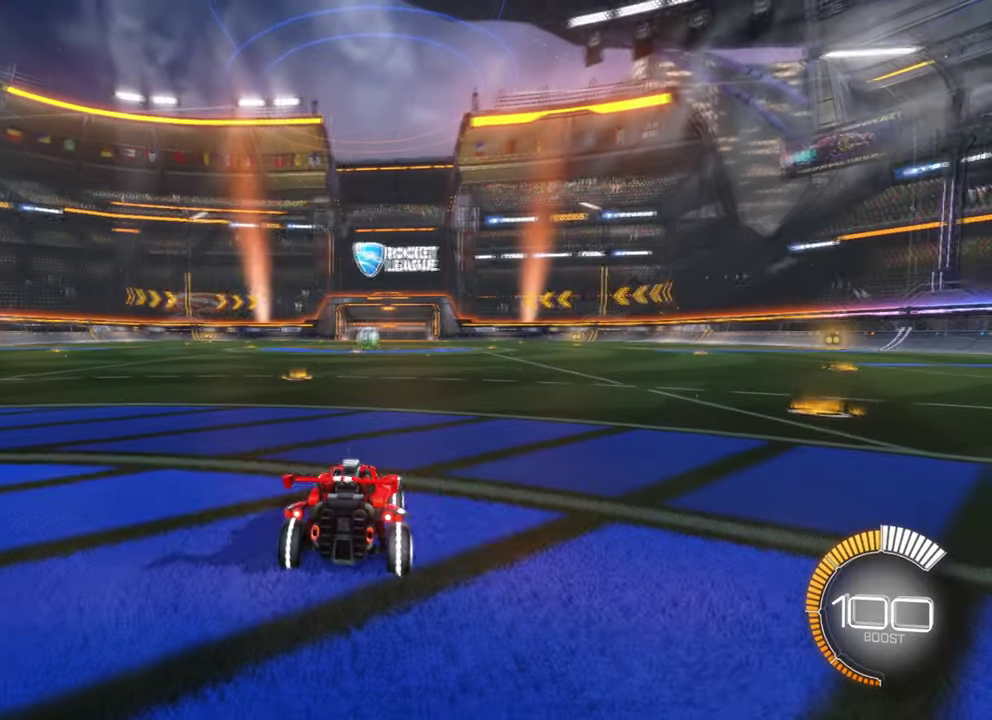
{"dt_ms": 400, "buttons": ["START"], "left_stick": "center", "events": [[400, "START", "down"]]}
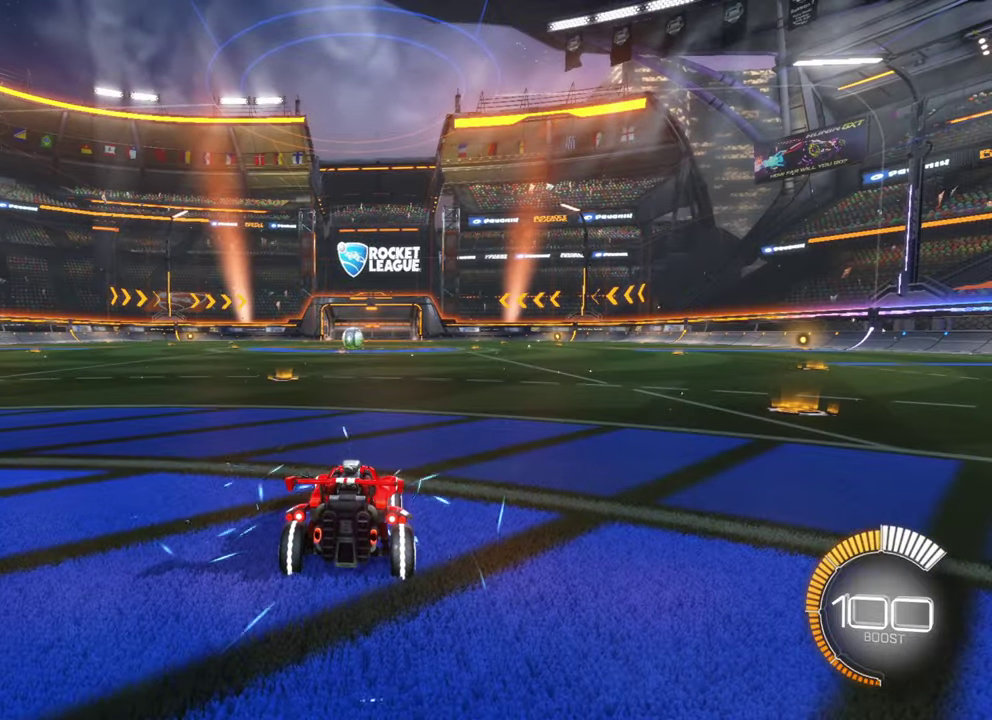
{"dt_ms": 500, "buttons": [], "left_stick": "center", "events": [[100, "START", "up"]]}
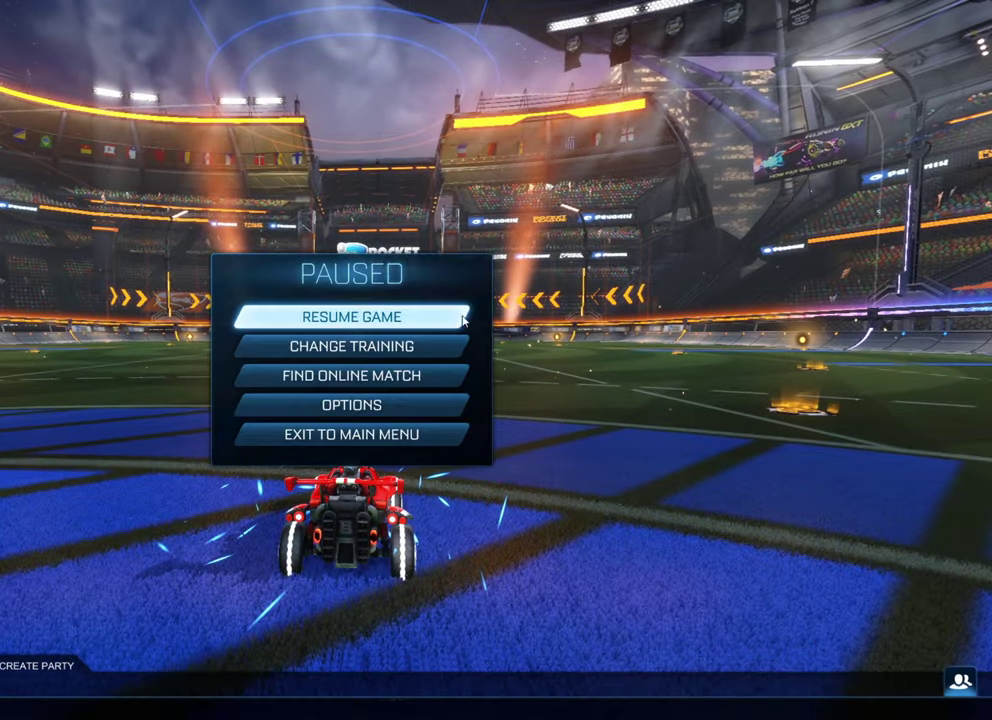
{"dt_ms": 500, "buttons": [], "left_stick": "center", "events": []}
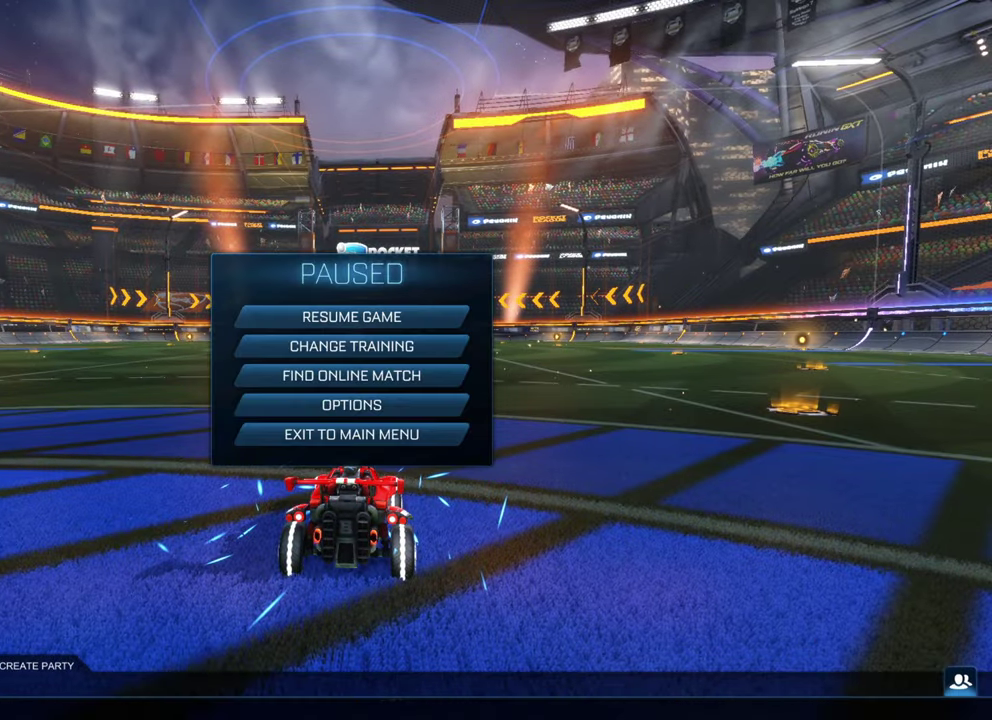
{"dt_ms": 500, "buttons": [], "left_stick": "center", "events": []}
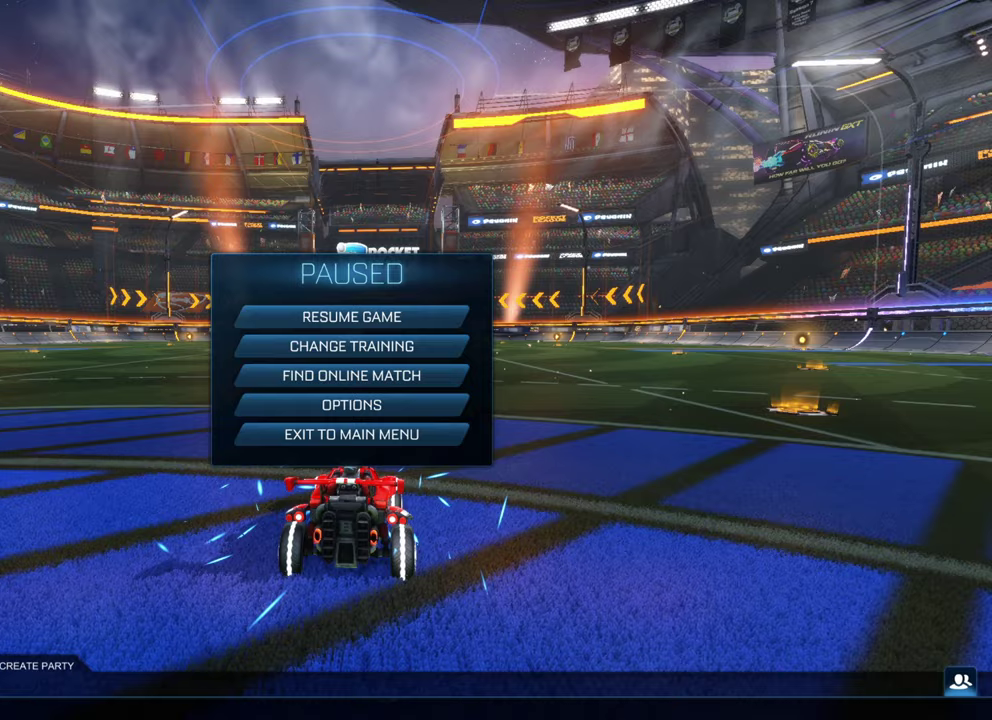
{"dt_ms": 500, "buttons": [], "left_stick": "center", "events": []}
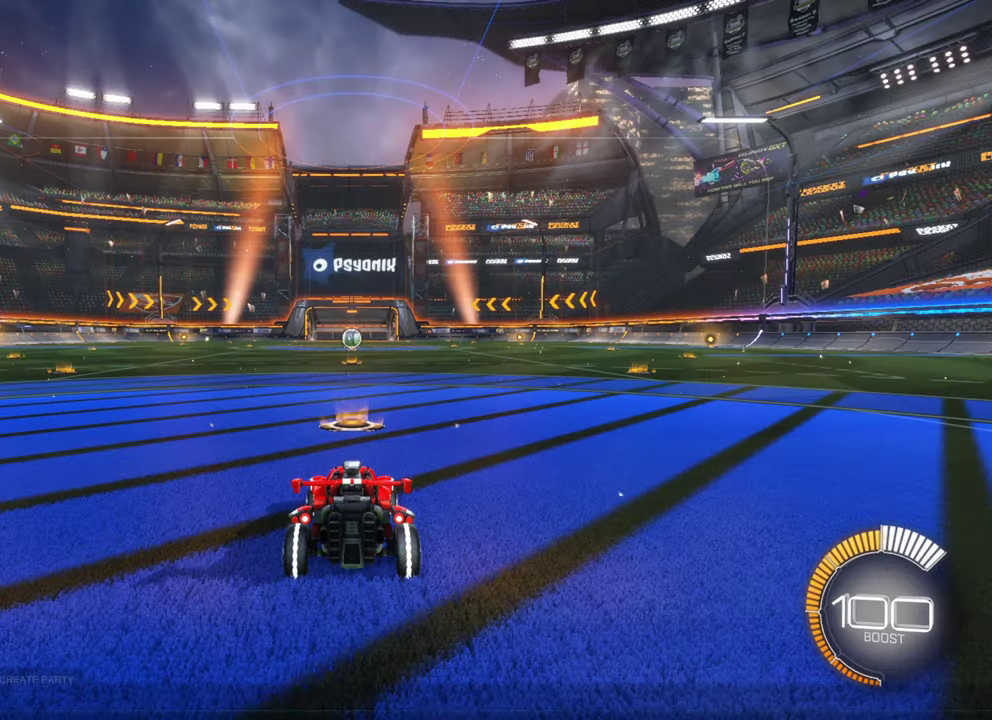
{"dt_ms": 300, "buttons": [], "left_stick": "center", "events": []}
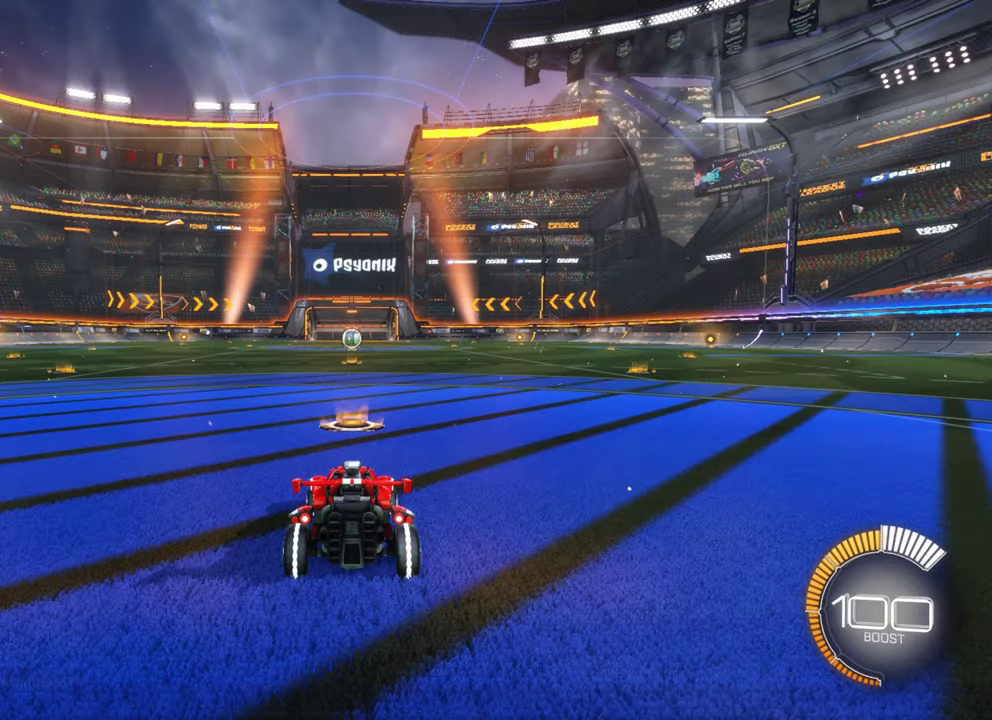
{"dt_ms": 700, "buttons": [], "left_stick": "center", "events": []}
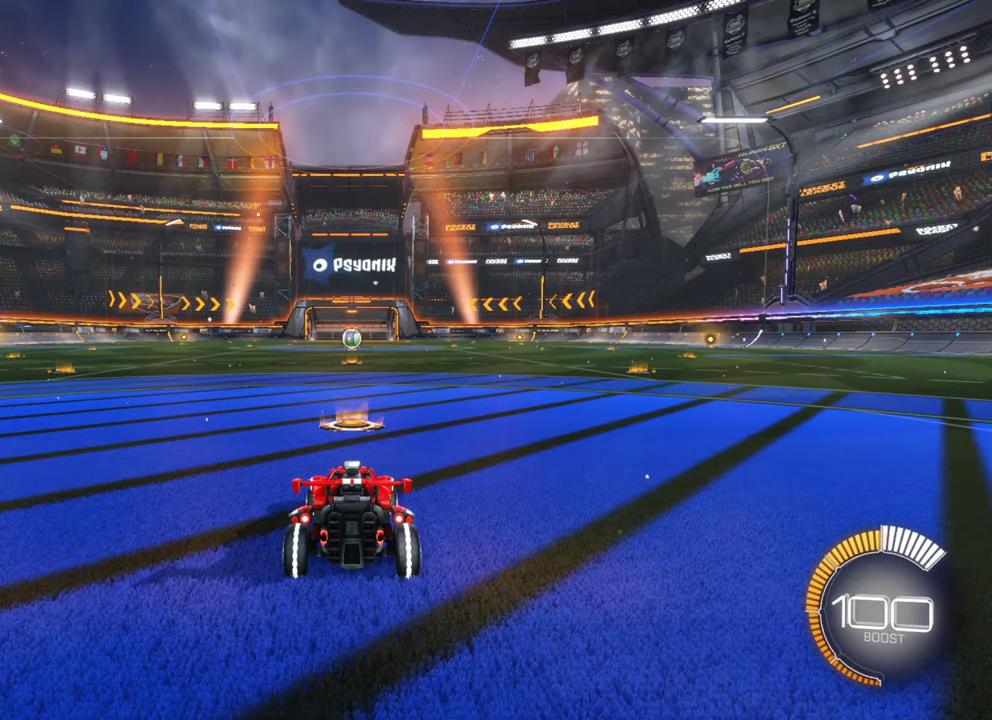
{"dt_ms": 500, "buttons": [], "left_stick": "center", "events": []}
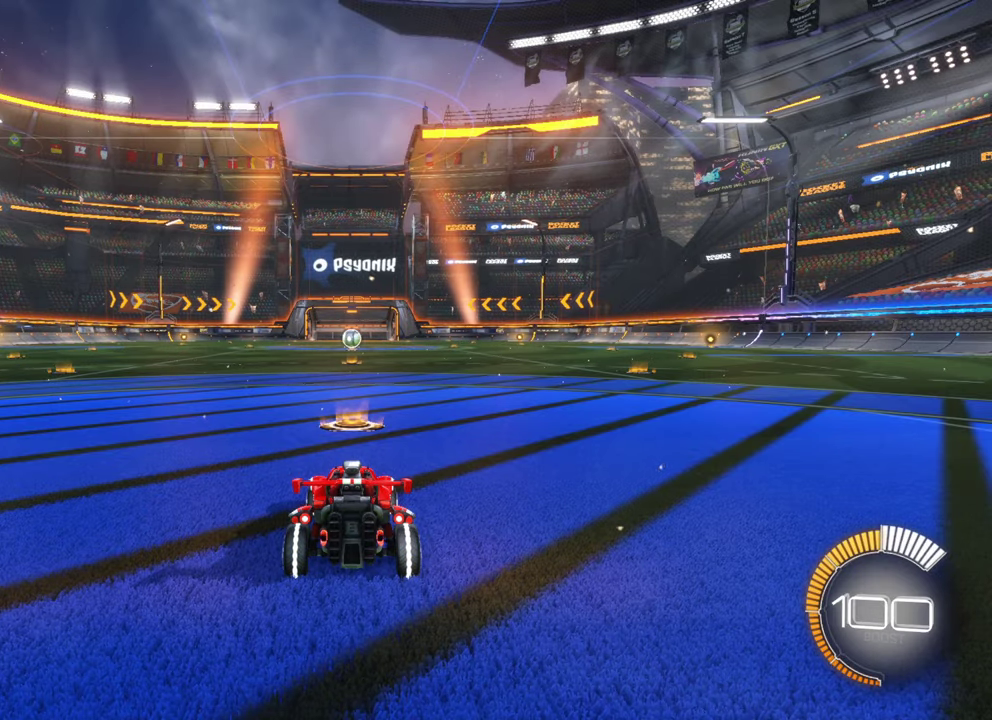
{"dt_ms": 500, "buttons": [], "left_stick": "center", "events": []}
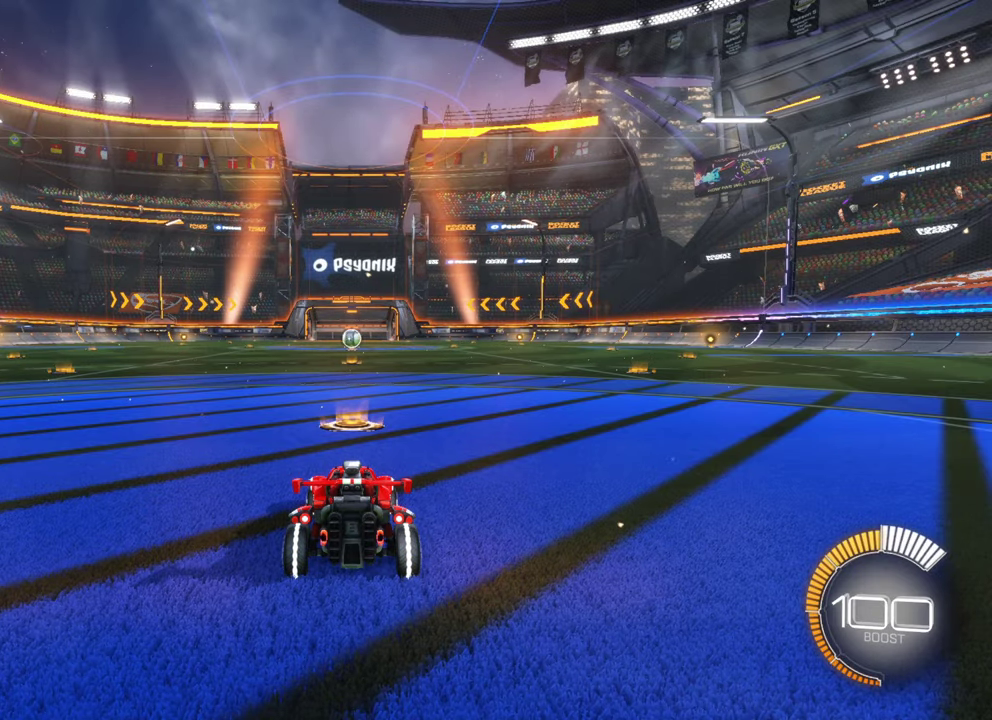
{"dt_ms": 500, "buttons": [], "left_stick": "center", "events": []}
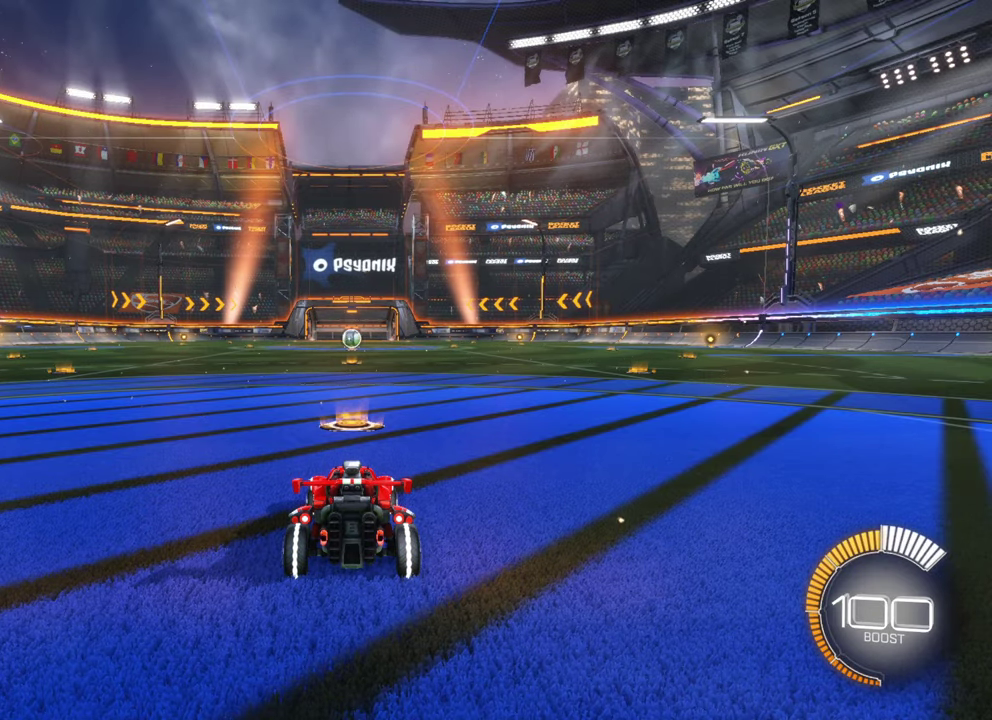
{"dt_ms": 500, "buttons": ["R2"], "left_stick": "center", "events": [[367, "R2", "down"]]}
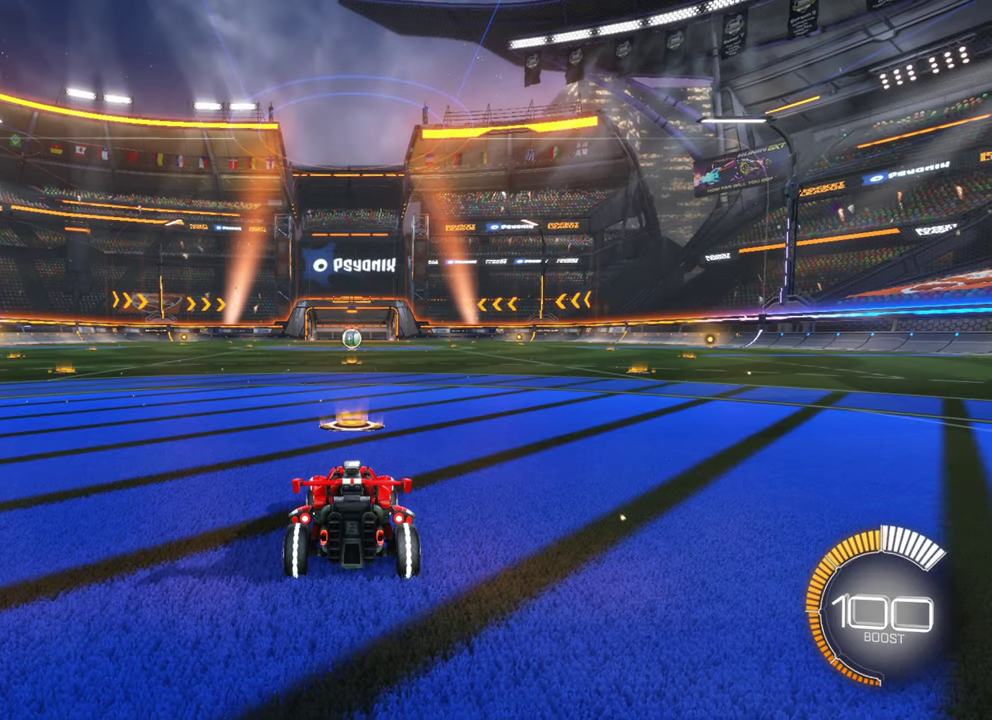
{"dt_ms": 700, "buttons": ["B", "R2"], "left_stick": "center", "events": [[100, "B", "down"]]}
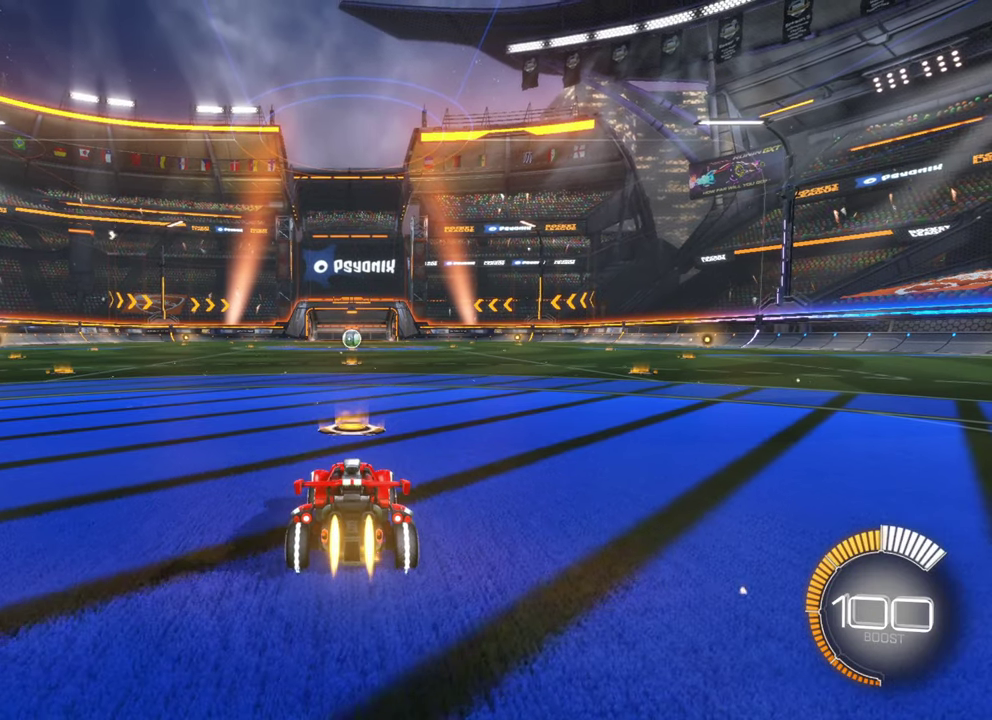
{"dt_ms": 300, "buttons": ["B", "R2"], "left_stick": "center", "events": []}
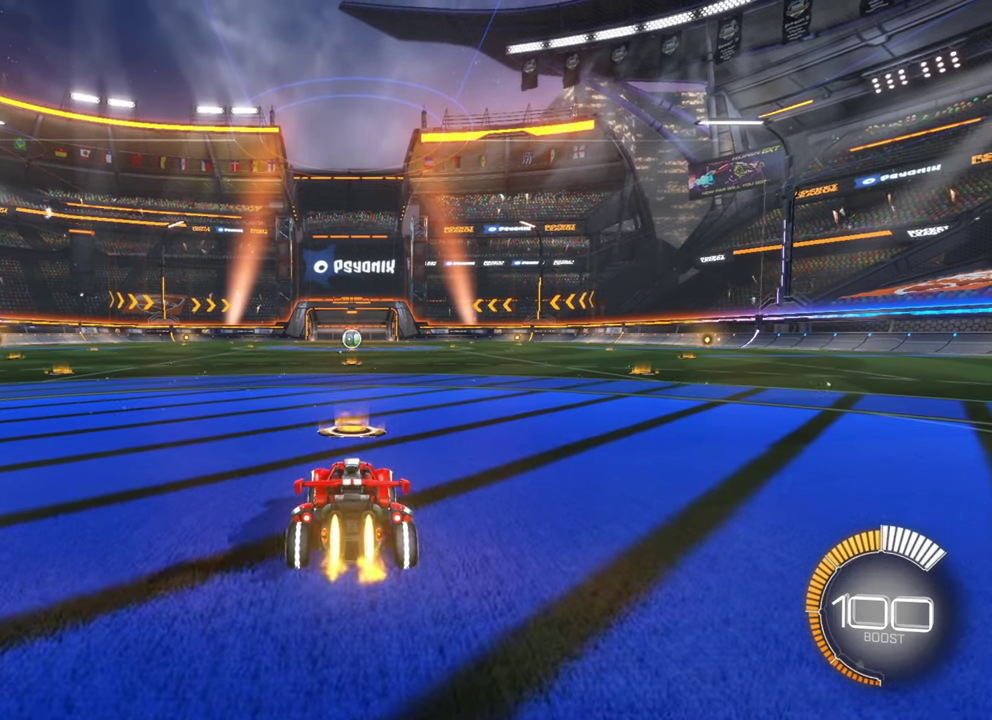
{"dt_ms": 500, "buttons": ["B", "R2"], "left_stick": "center", "events": []}
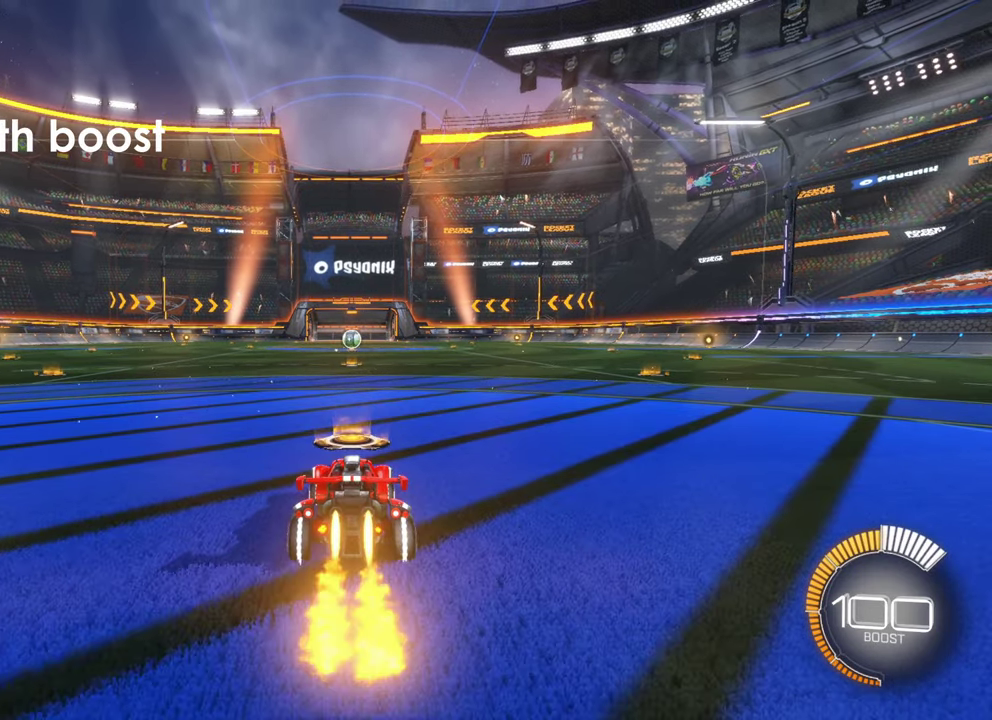
{"dt_ms": 400, "buttons": ["B", "R2"], "left_stick": "center", "events": []}
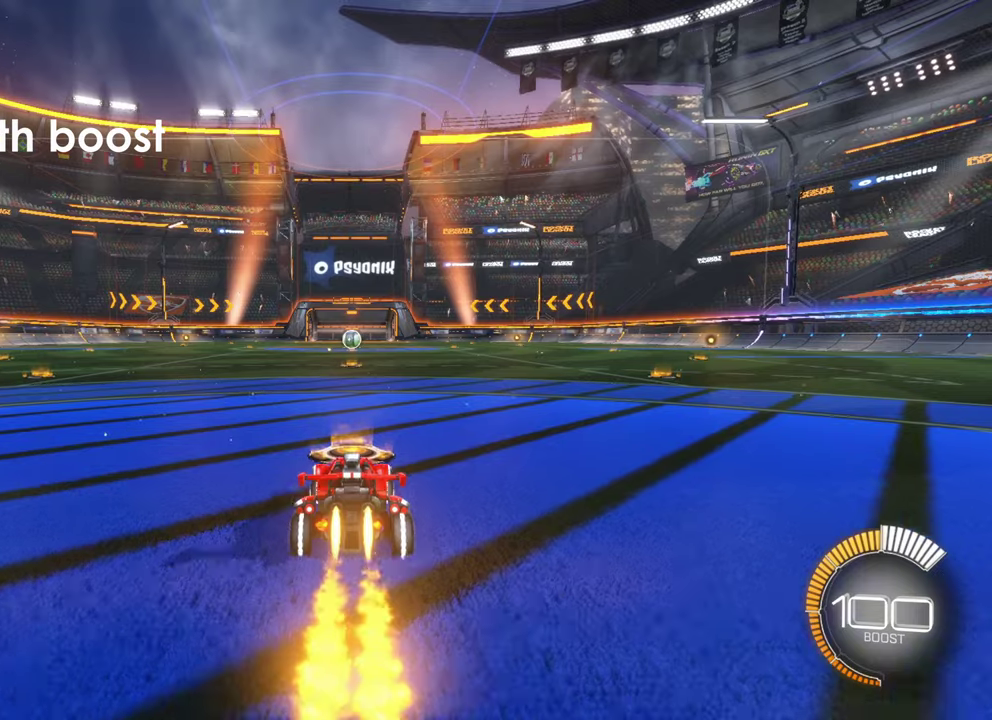
{"dt_ms": 700, "buttons": ["B", "R2"], "left_stick": "center", "events": []}
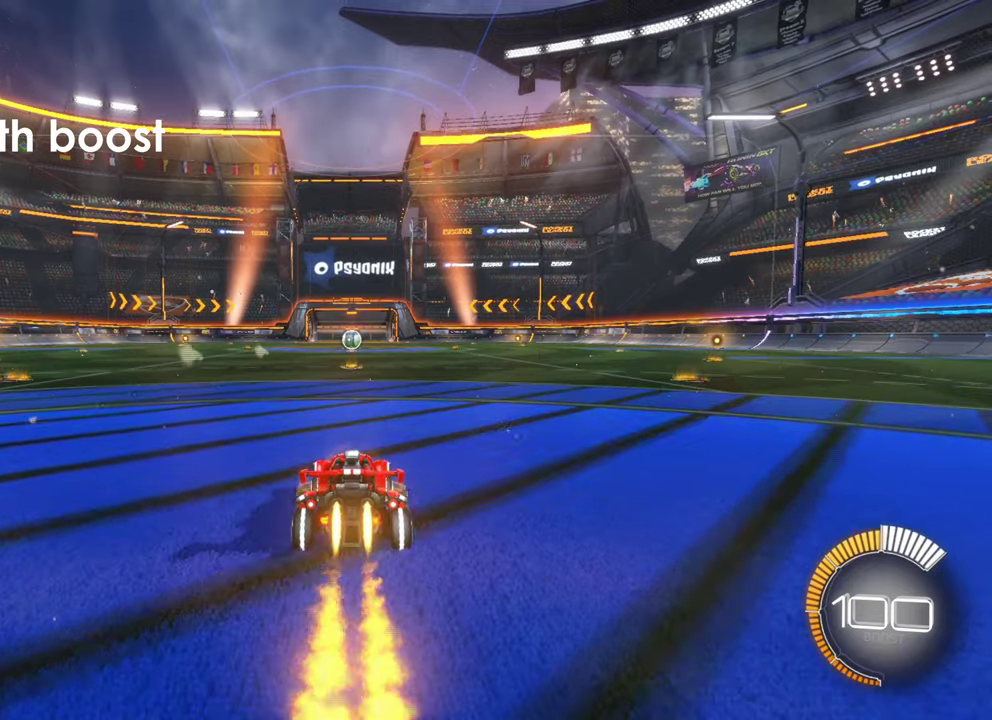
{"dt_ms": 400, "buttons": ["A", "B", "R2"], "left_stick": "up", "events": [[100, "A", "down"], [200, "left_stick", "up"]]}
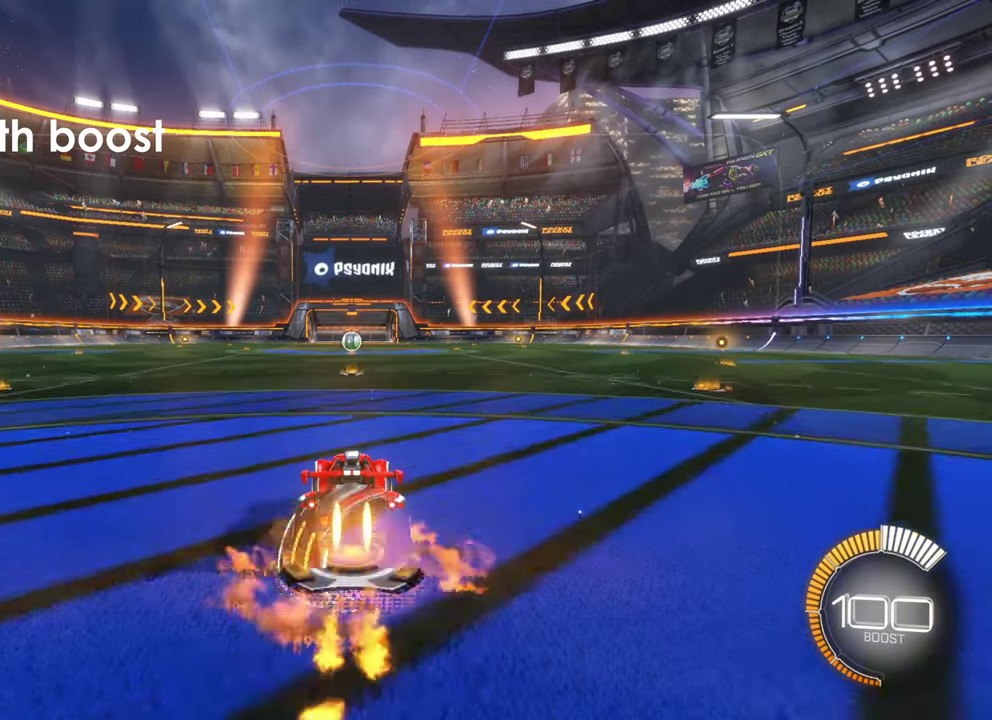
{"dt_ms": 400, "buttons": ["B", "R2"], "left_stick": "up", "events": [[200, "A", "up"]]}
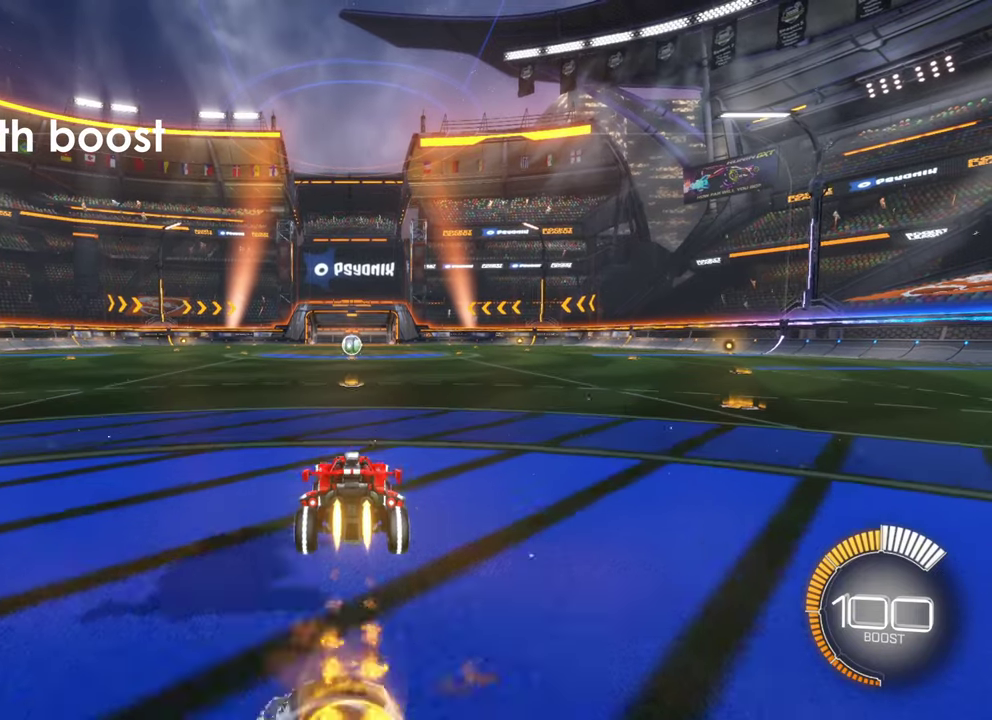
{"dt_ms": 800, "buttons": ["A", "B", "R2"], "left_stick": "up", "events": [[300, "A", "down"]]}
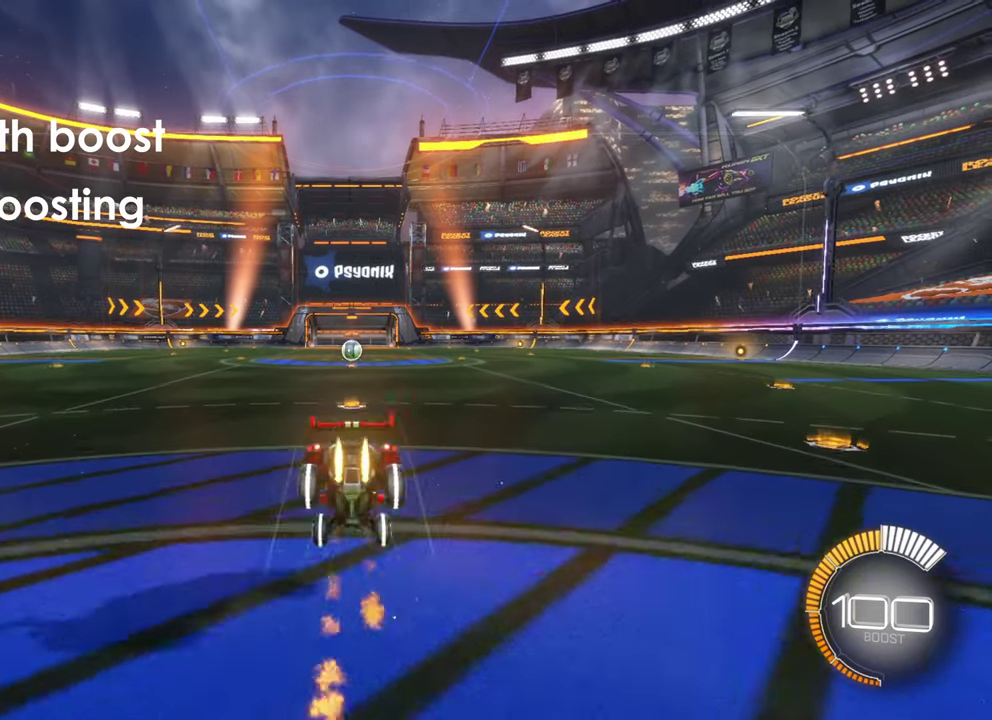
{"dt_ms": 300, "buttons": ["B", "R2"], "left_stick": "up", "events": [[266, "A", "up"]]}
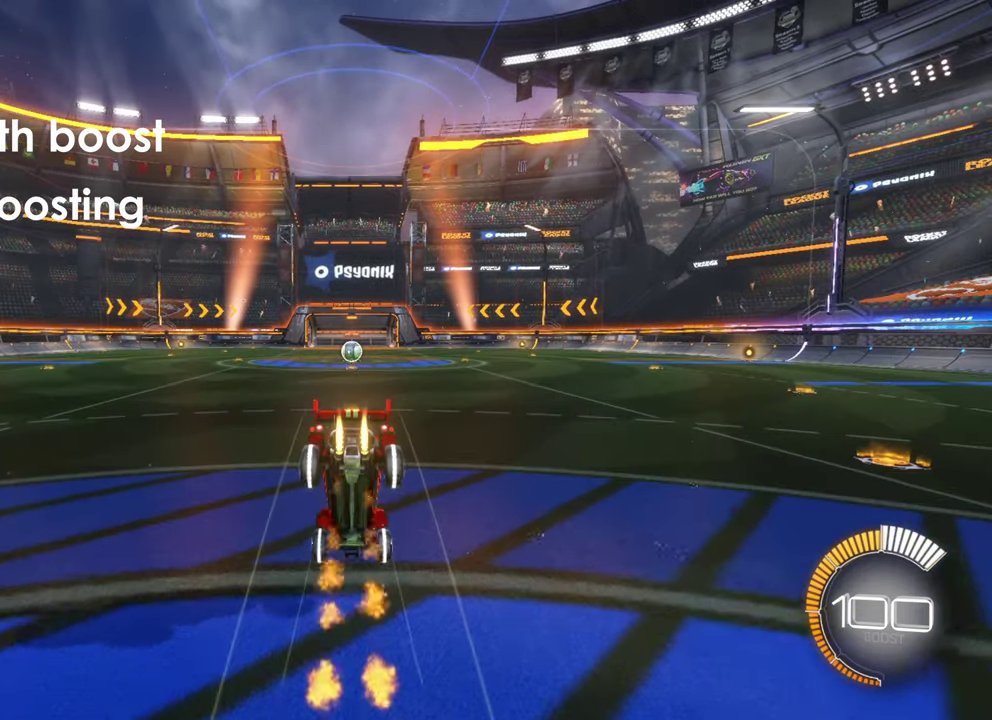
{"dt_ms": 300, "buttons": ["B", "R2"], "left_stick": "up", "events": []}